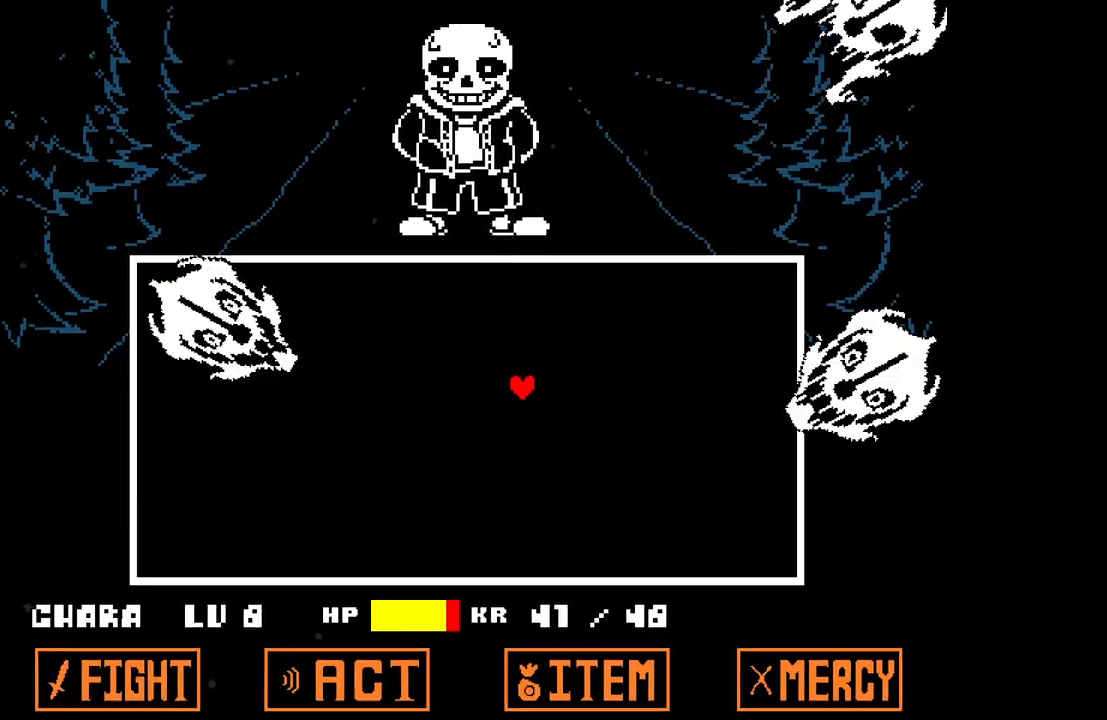
Gameplay with keyboard; each line is a JSON object with the keys held at the frame after it. "events" lists presses ("down") and releases ("up") of "c", "down", "left", "right", "up", "x" and "z" between this image and that frame as [ms after this image, input, new state], when the widget could be followed in between. No other keys are recorded. Mouse input is not recorded.
{"keys": ["up"], "events": [[17, "right", "up"], [17, "up", "up"], [350, "up", "down"]]}
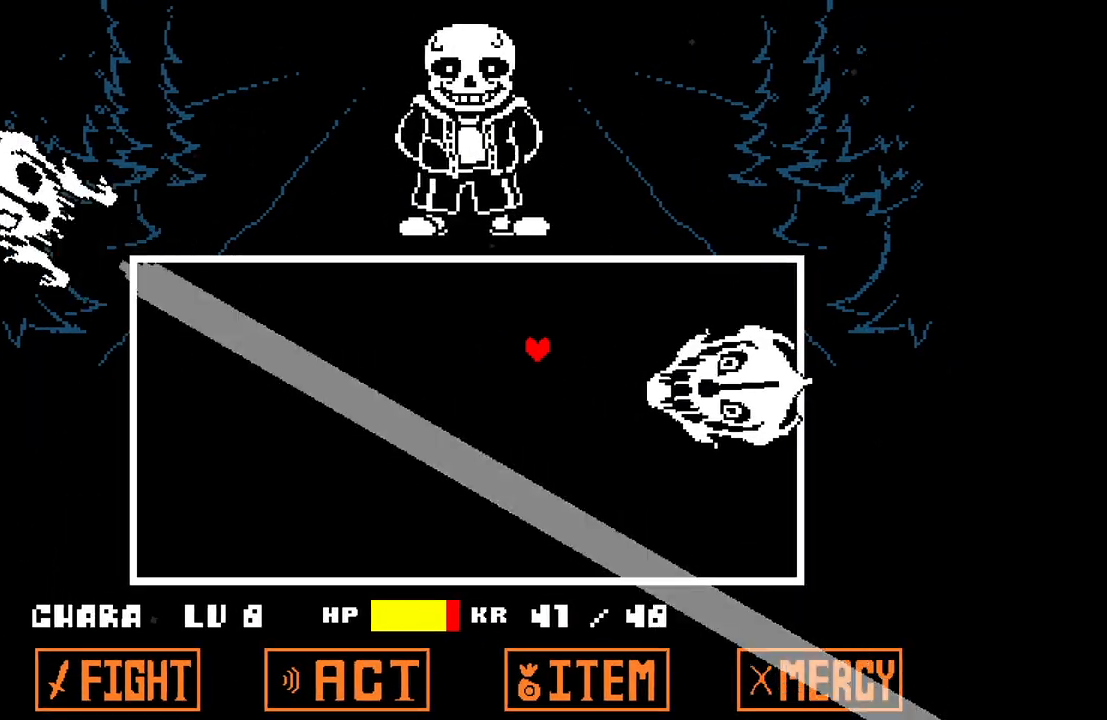
{"keys": ["right", "up"], "events": [[133, "up", "up"], [450, "right", "down"], [500, "up", "down"]]}
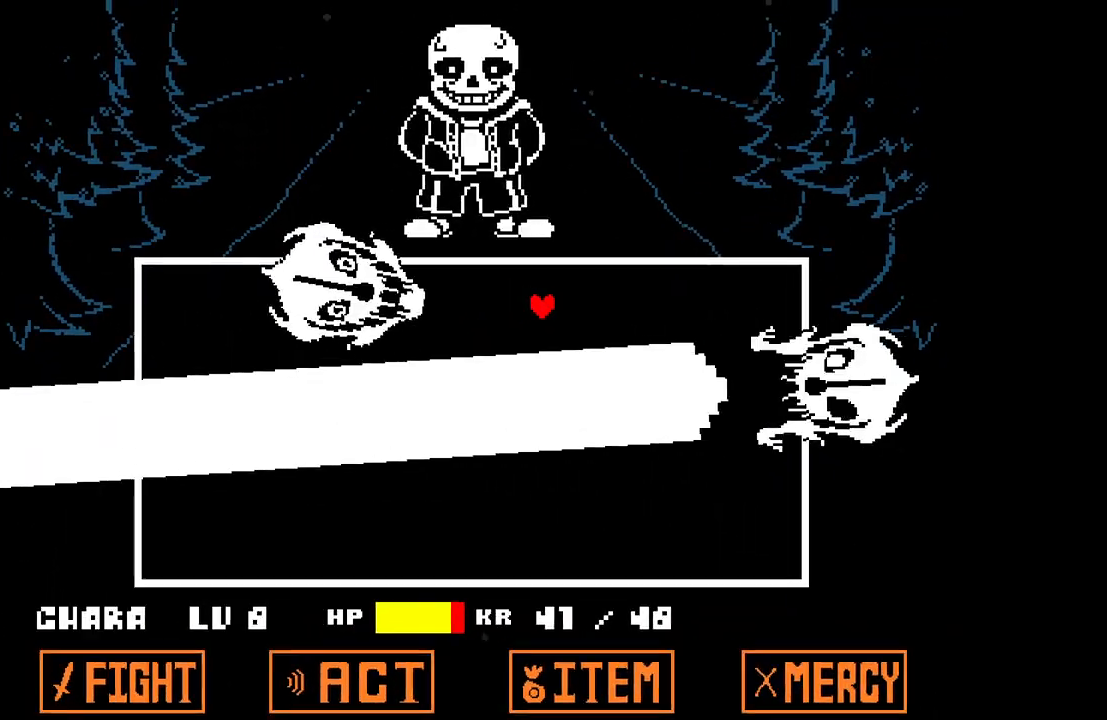
{"keys": [], "events": [[233, "up", "up"], [283, "right", "up"]]}
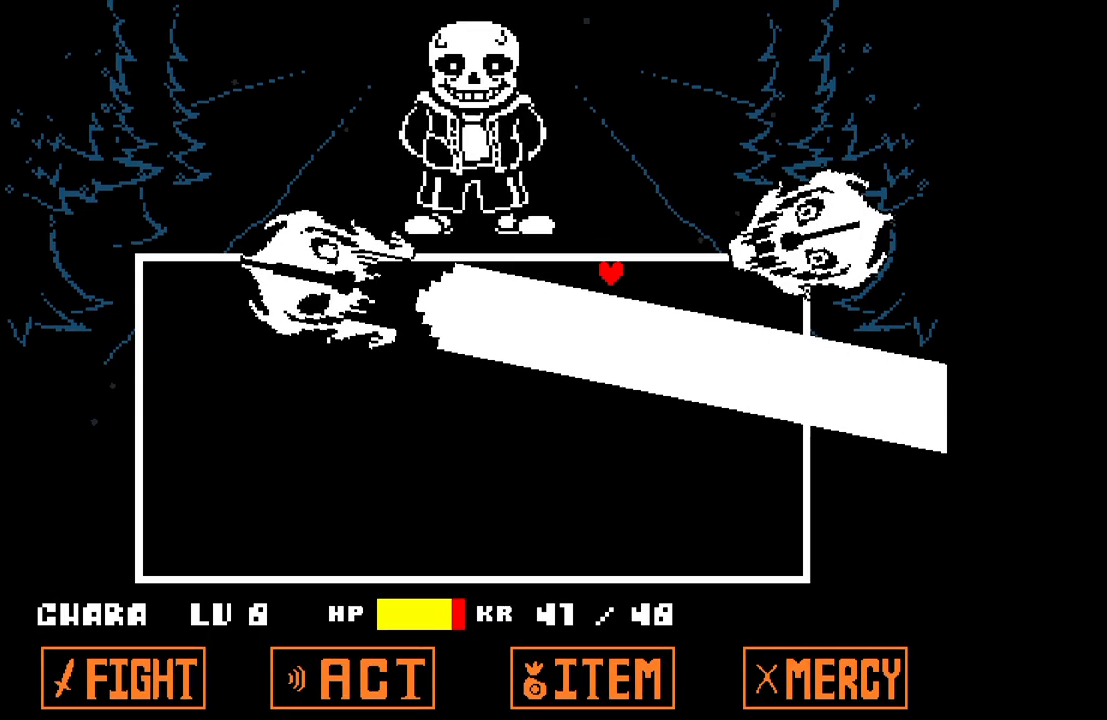
{"keys": ["right"], "events": [[150, "down", "down"], [150, "right", "down"], [350, "down", "up"]]}
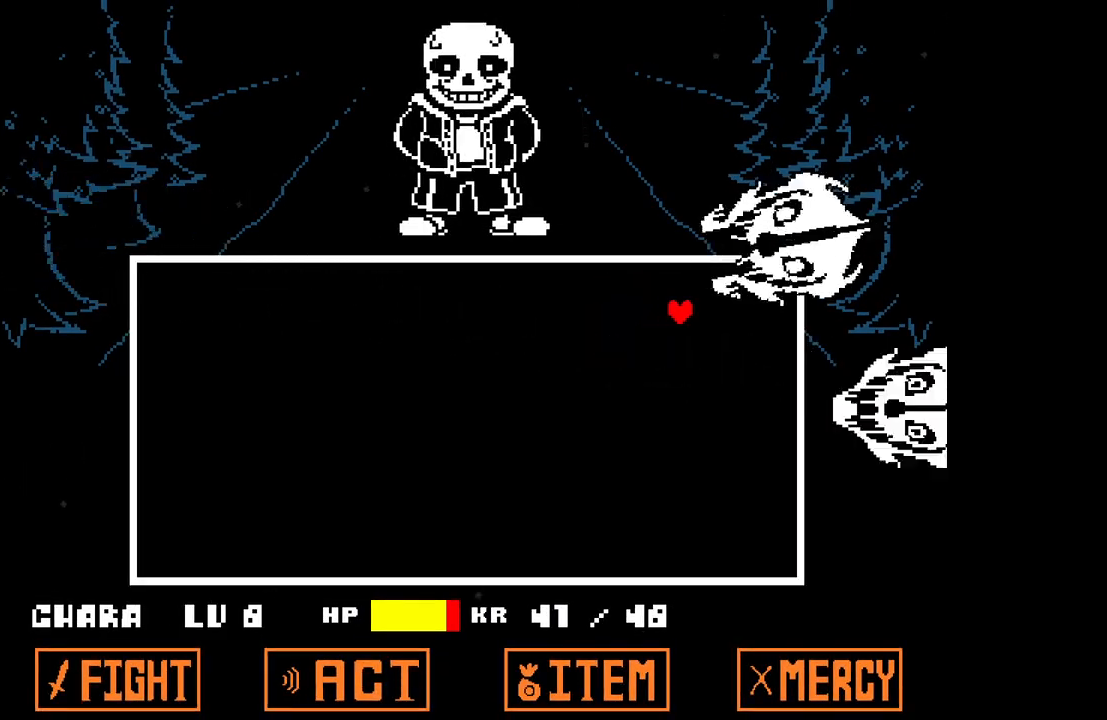
{"keys": ["down"], "events": [[83, "right", "up"], [133, "down", "down"], [217, "down", "up"], [400, "down", "down"]]}
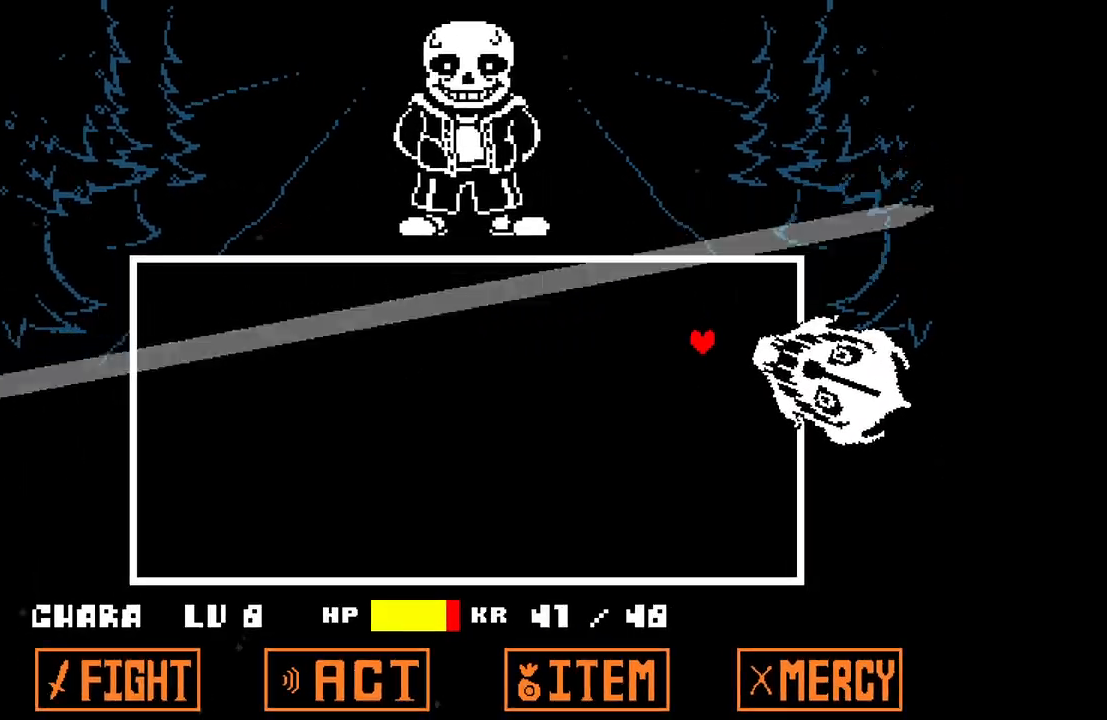
{"keys": [], "events": [[233, "down", "up"]]}
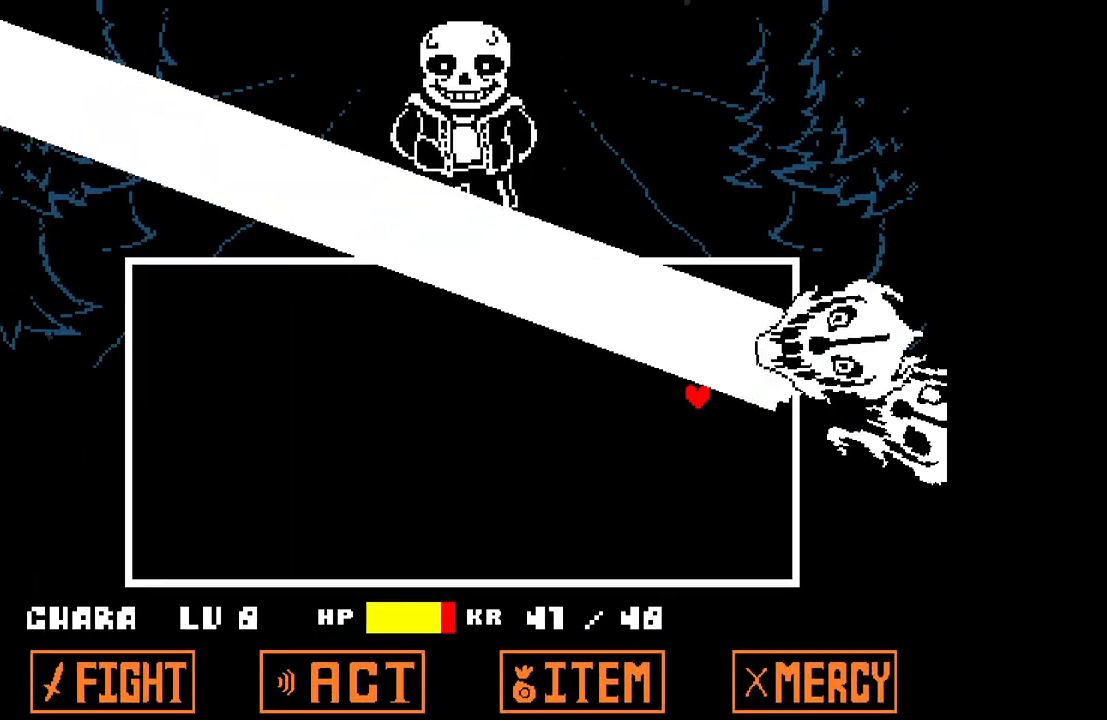
{"keys": [], "events": [[17, "down", "down"], [350, "down", "up"]]}
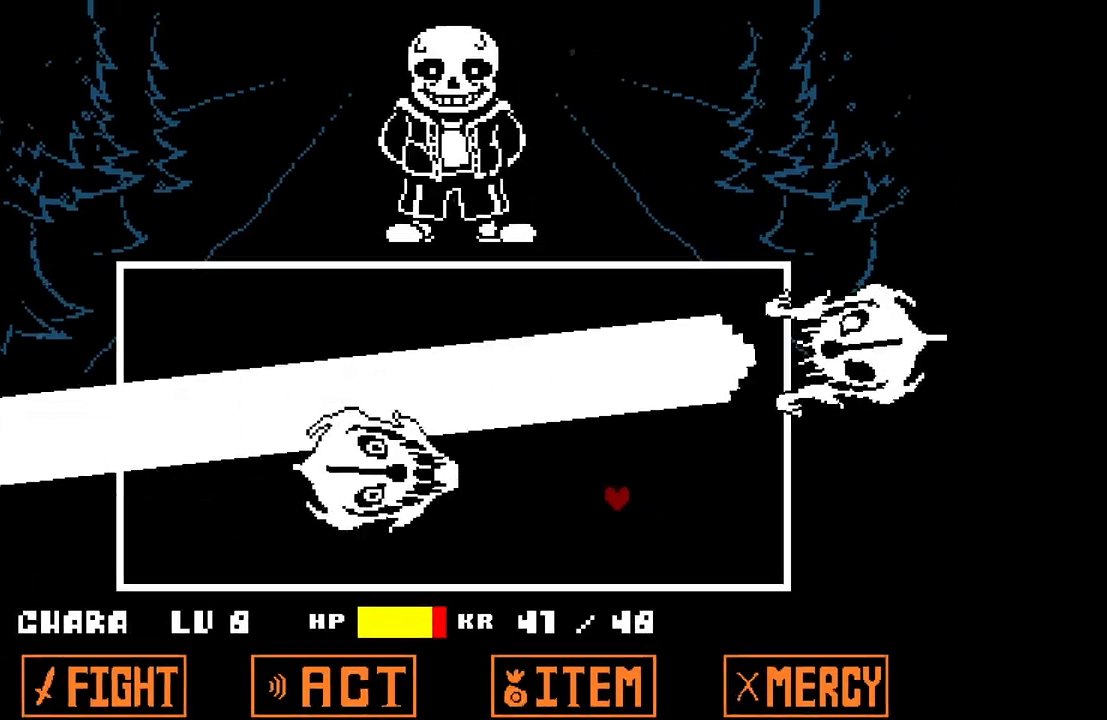
{"keys": ["down", "left"], "events": [[267, "down", "down"], [267, "left", "down"]]}
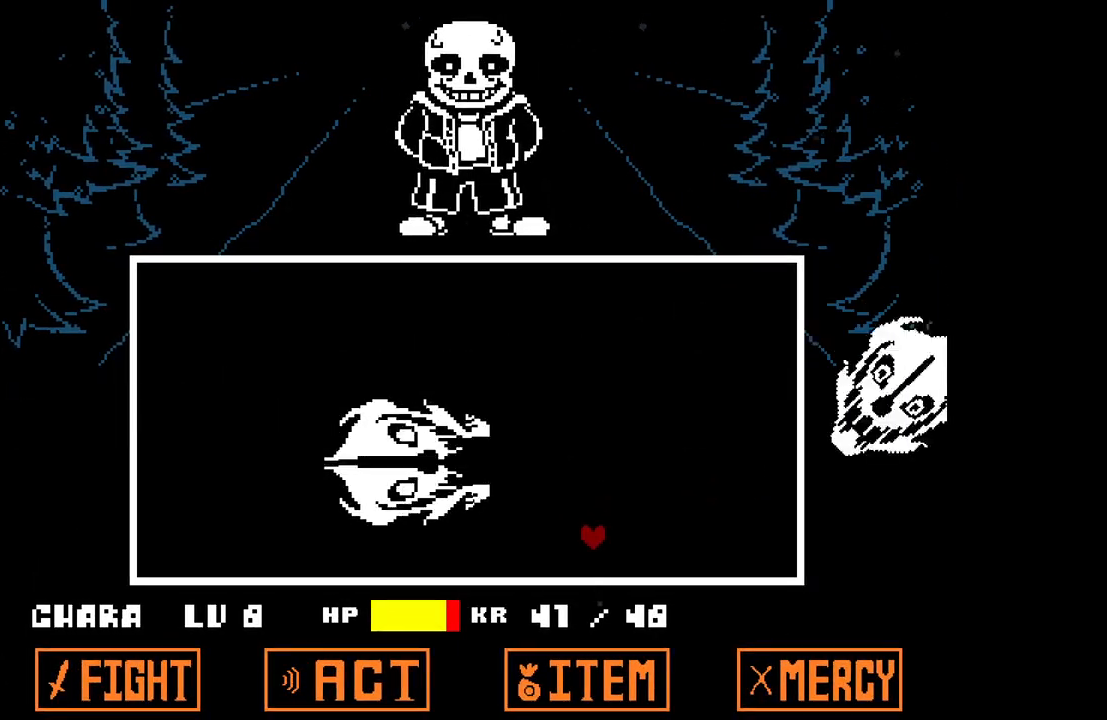
{"keys": ["left", "up"], "events": [[50, "down", "up"], [383, "up", "down"]]}
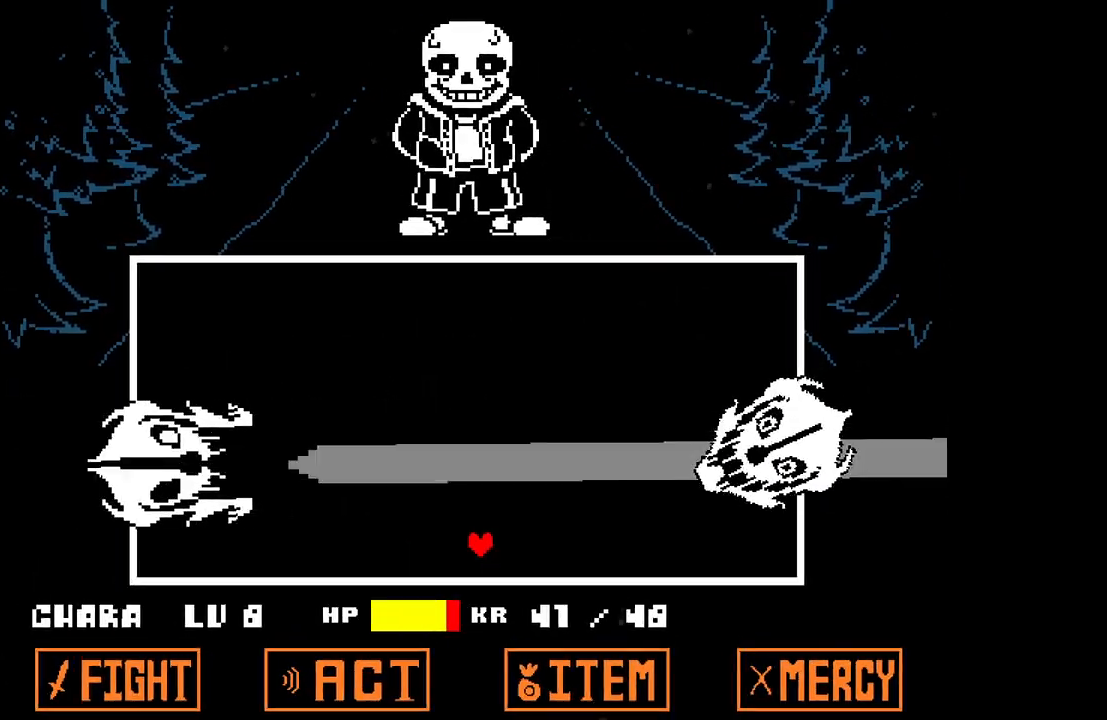
{"keys": ["up"], "events": [[167, "left", "up"], [167, "up", "up"], [483, "up", "down"]]}
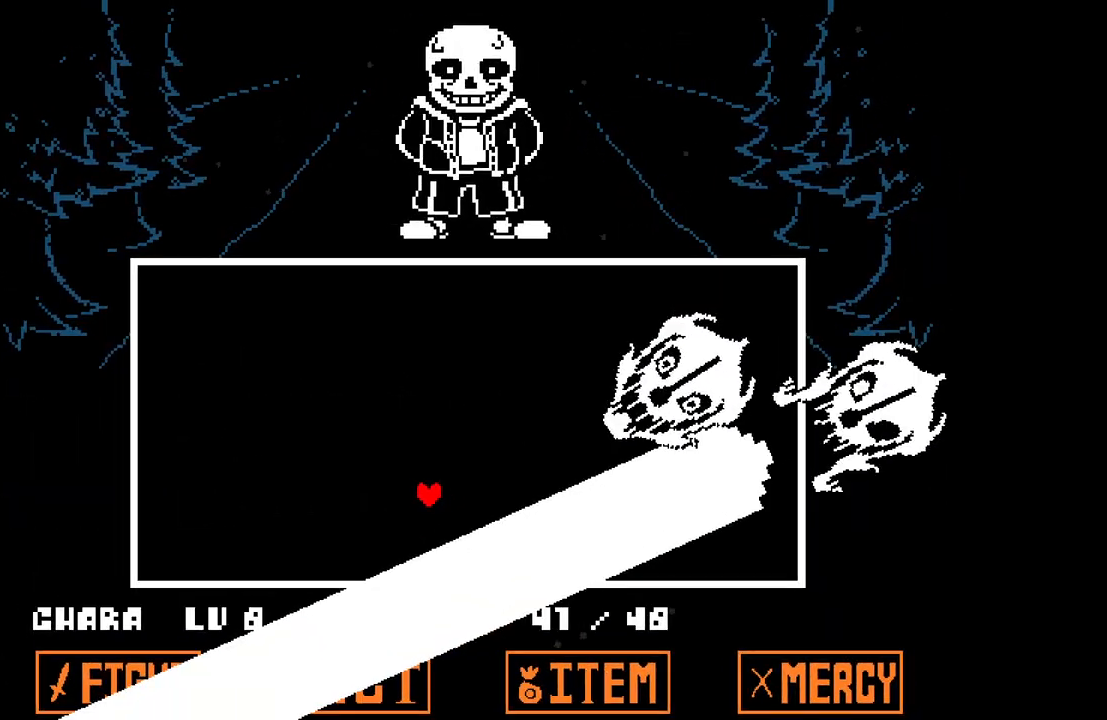
{"keys": [], "events": [[317, "up", "up"]]}
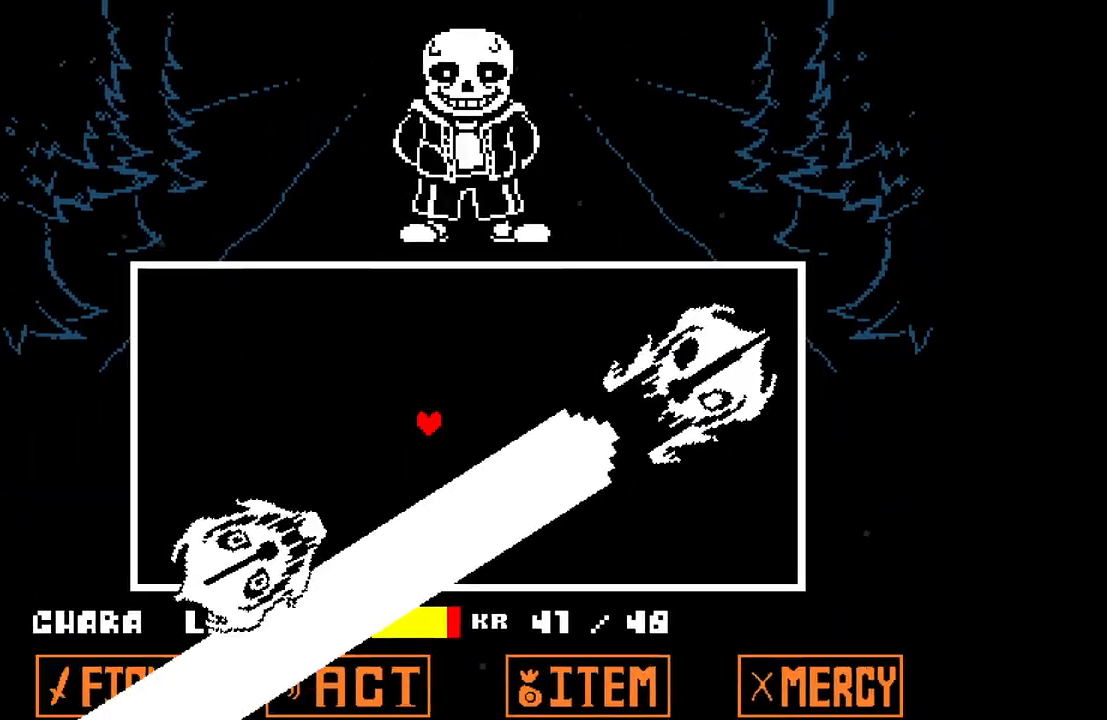
{"keys": ["left"], "events": [[133, "left", "down"], [133, "up", "down"], [417, "up", "up"]]}
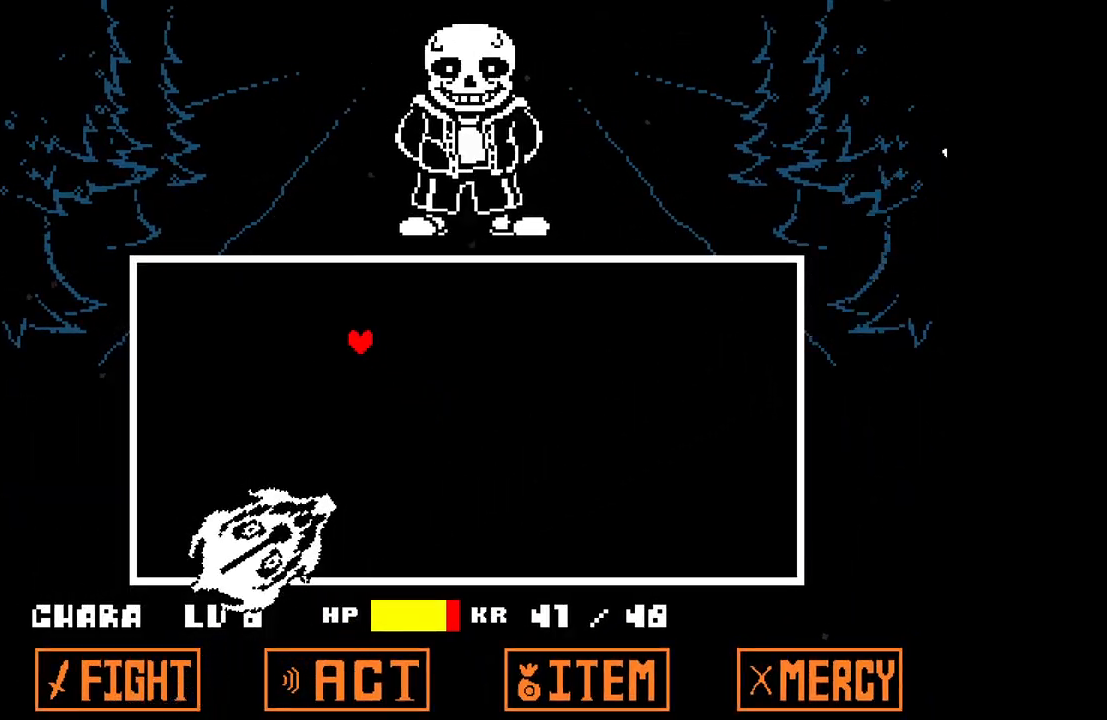
{"keys": [], "events": [[17, "left", "up"]]}
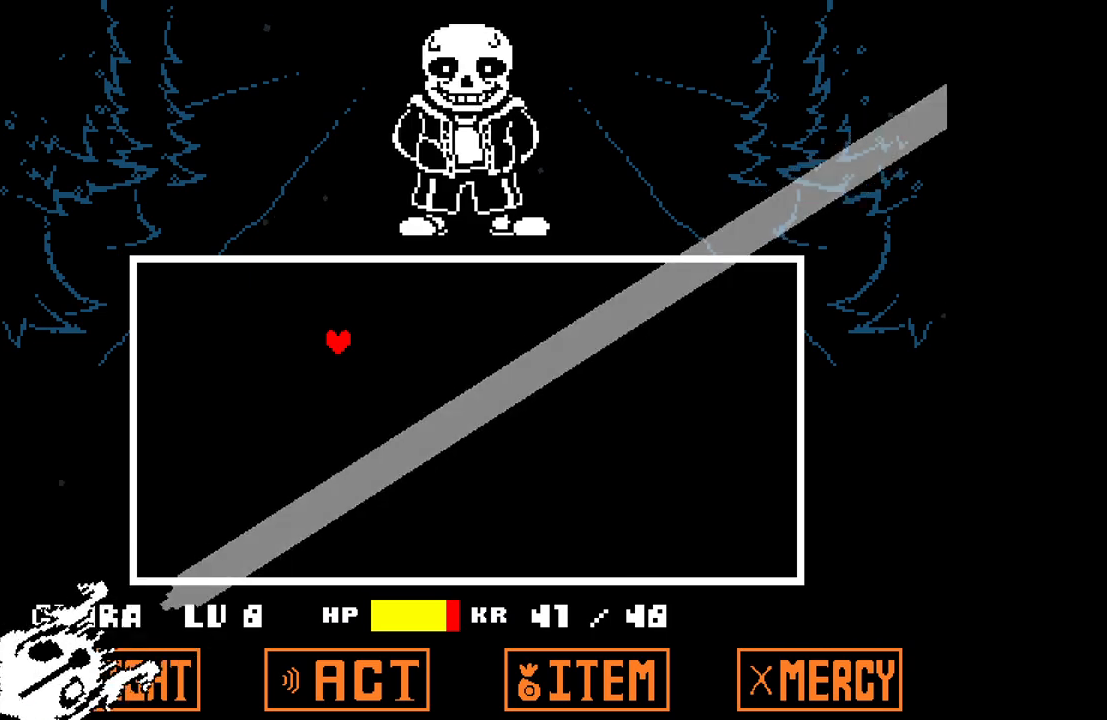
{"keys": ["right"], "events": [[450, "right", "down"]]}
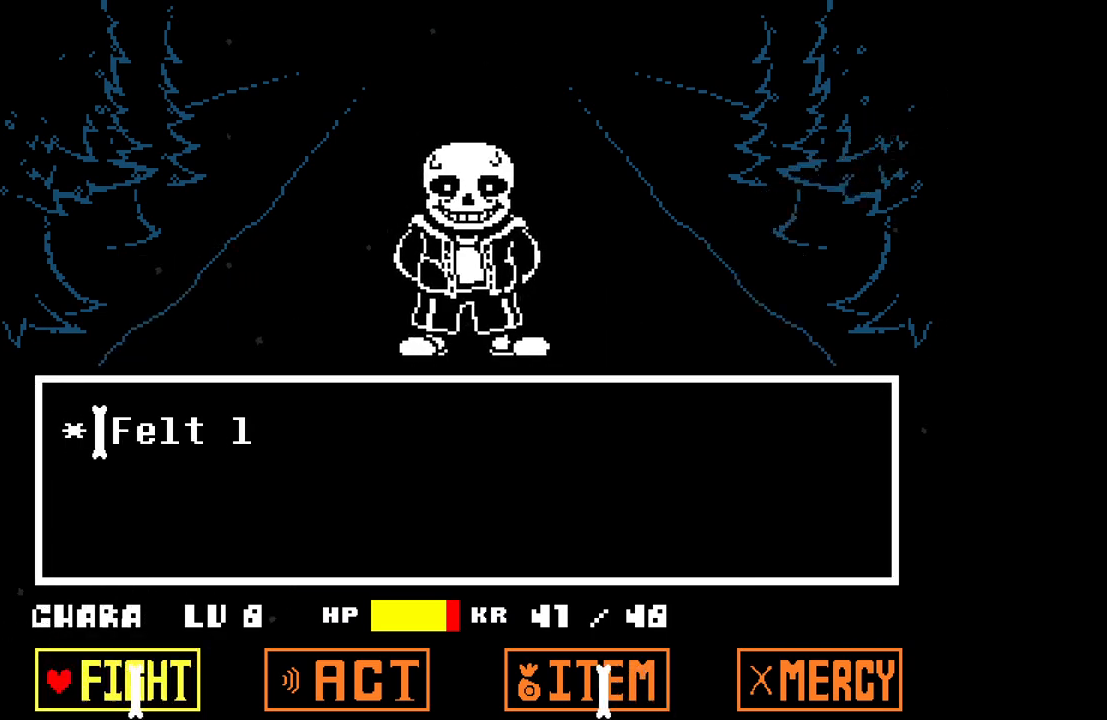
{"keys": ["left"], "events": [[50, "right", "up"], [467, "left", "down"]]}
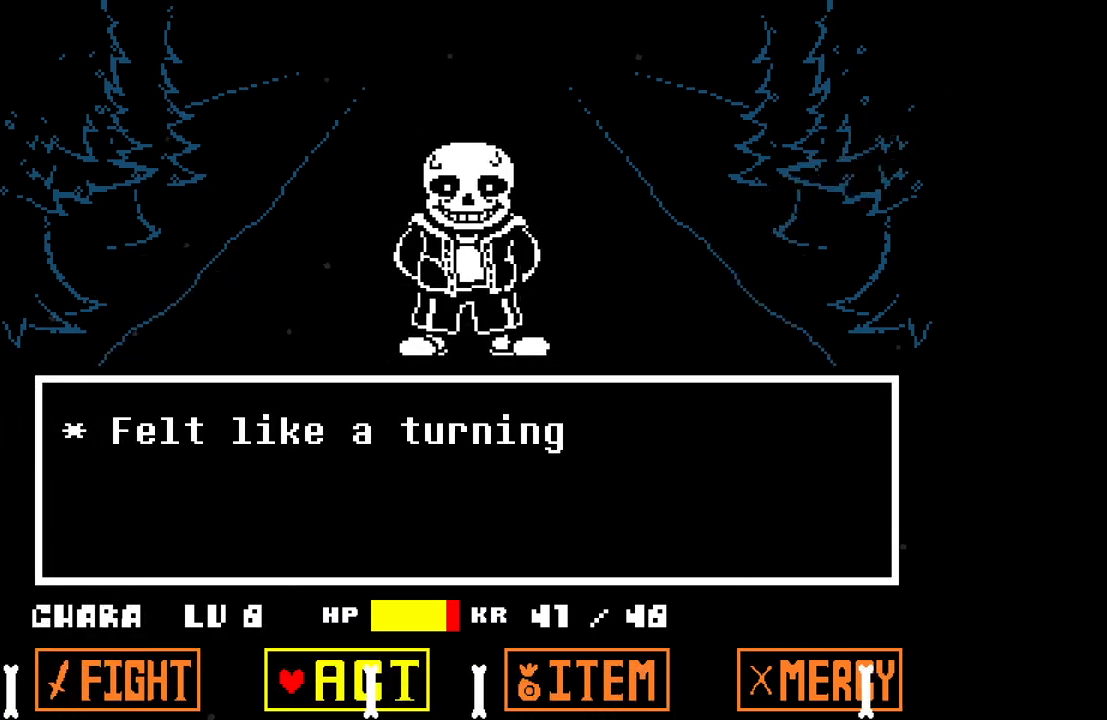
{"keys": [], "events": [[17, "left", "up"], [67, "z", "down"], [150, "z", "up"], [200, "z", "down"], [300, "z", "up"]]}
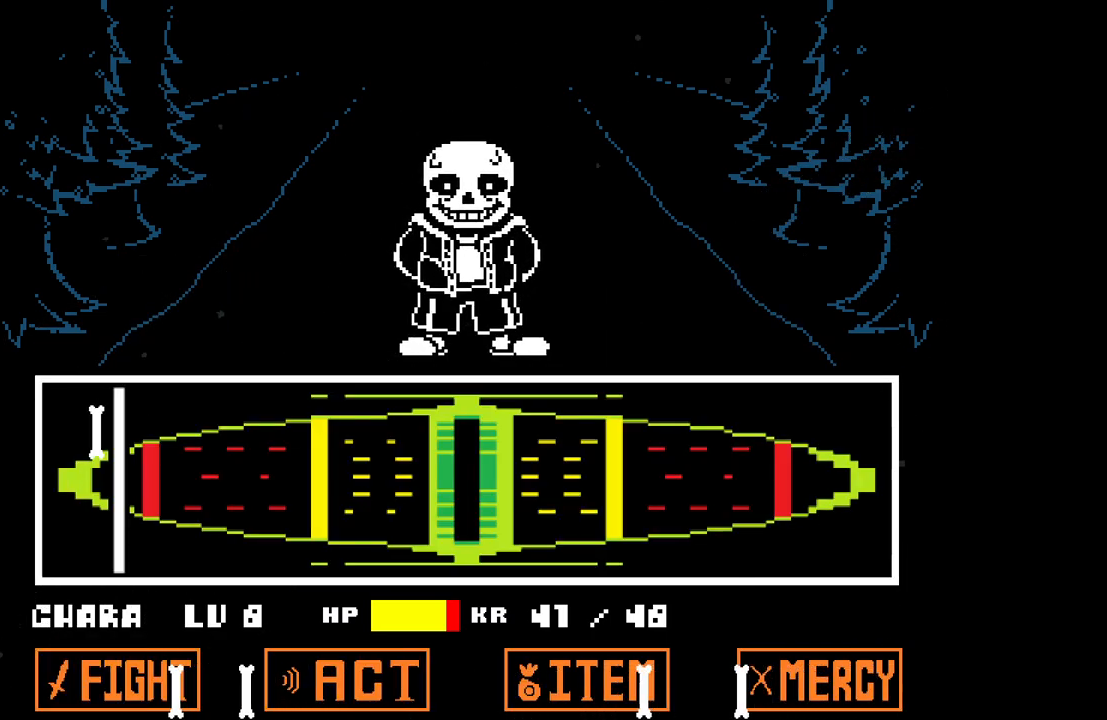
{"keys": ["z"], "events": [[450, "z", "down"]]}
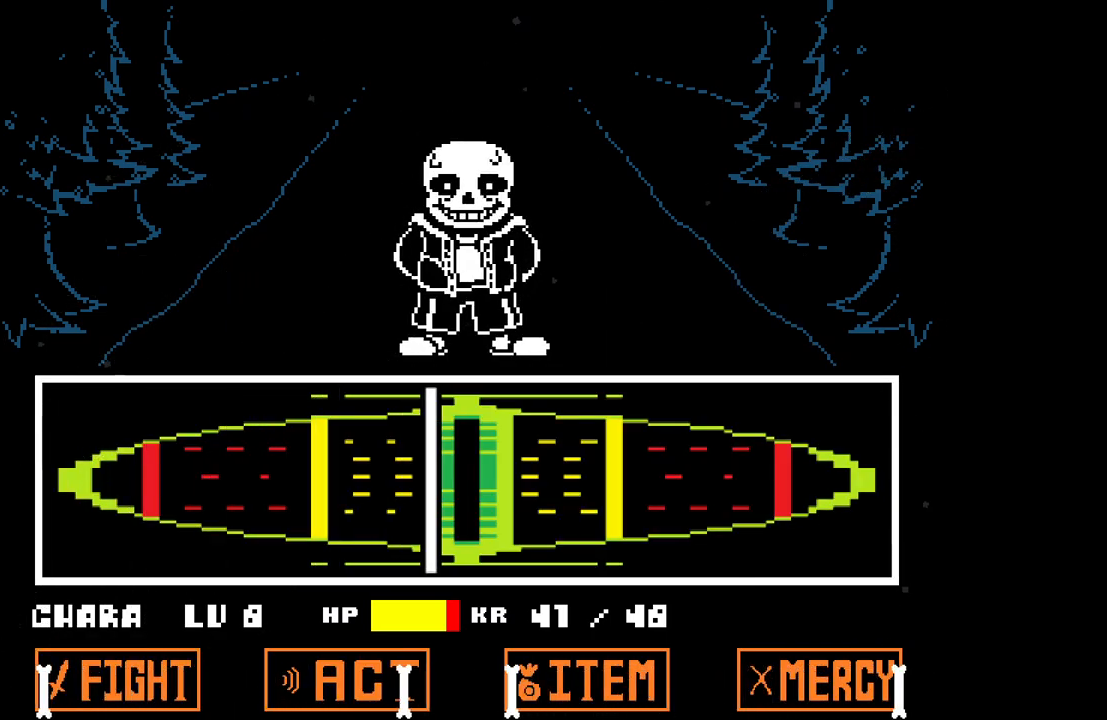
{"keys": ["z"], "events": [[50, "z", "up"], [100, "z", "down"], [133, "z", "up"], [183, "z", "down"], [283, "z", "up"], [333, "z", "down"], [383, "z", "up"], [417, "z", "down"]]}
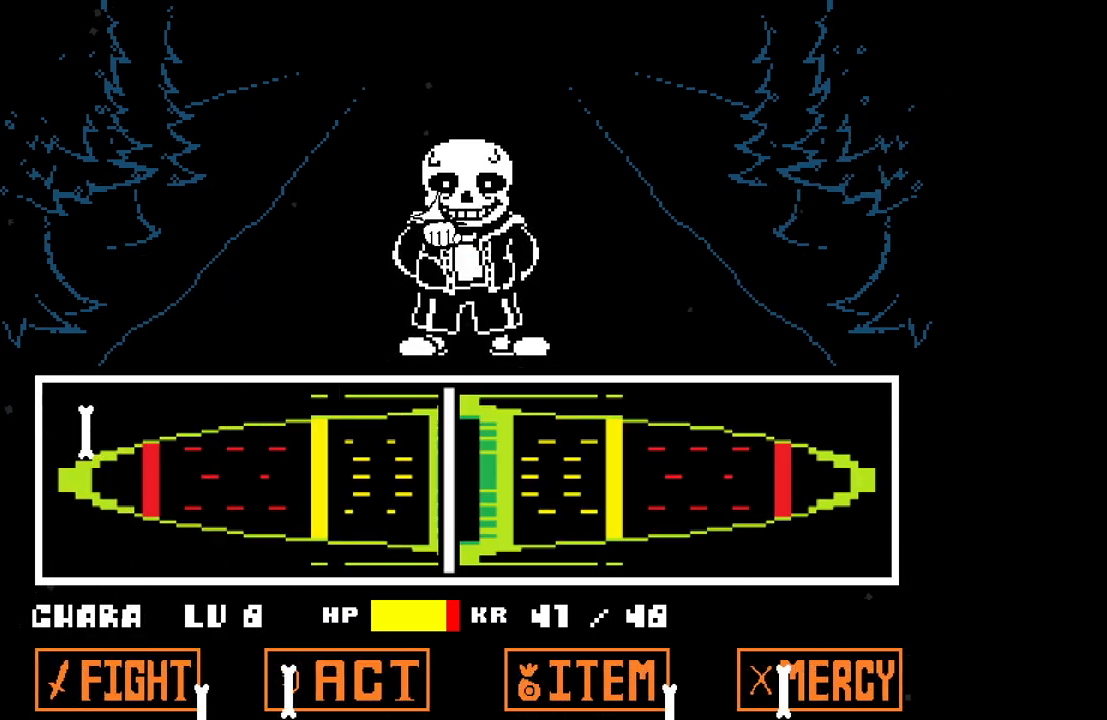
{"keys": [], "events": [[17, "z", "up"], [67, "z", "down"], [200, "z", "up"]]}
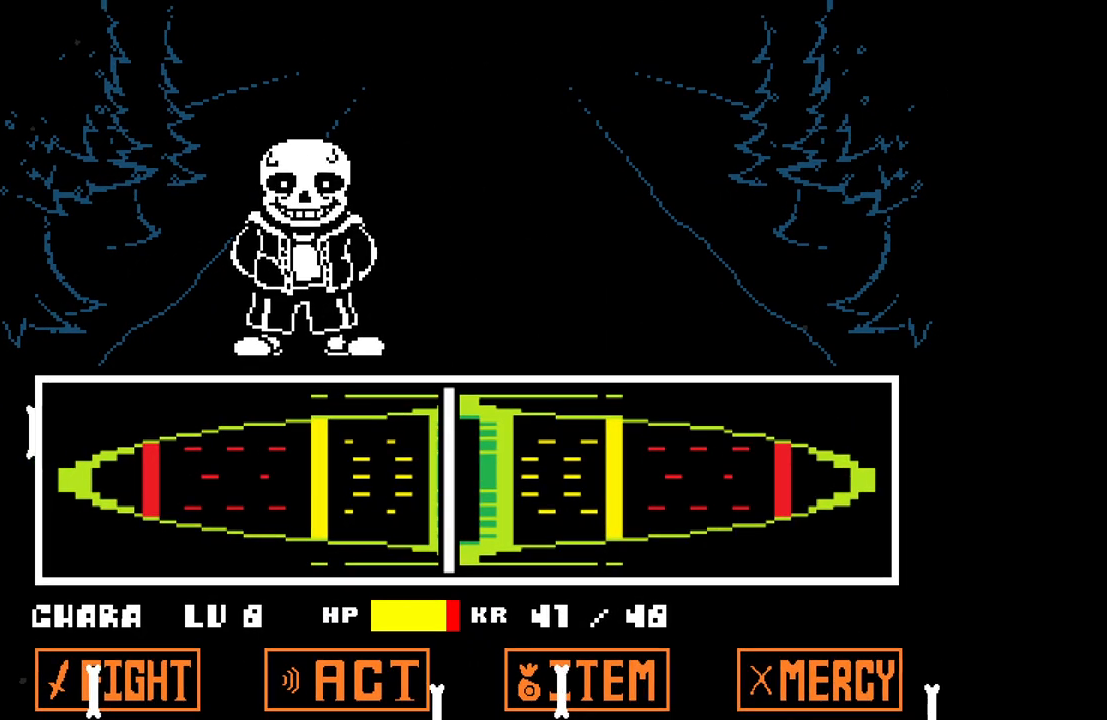
{"keys": [], "events": []}
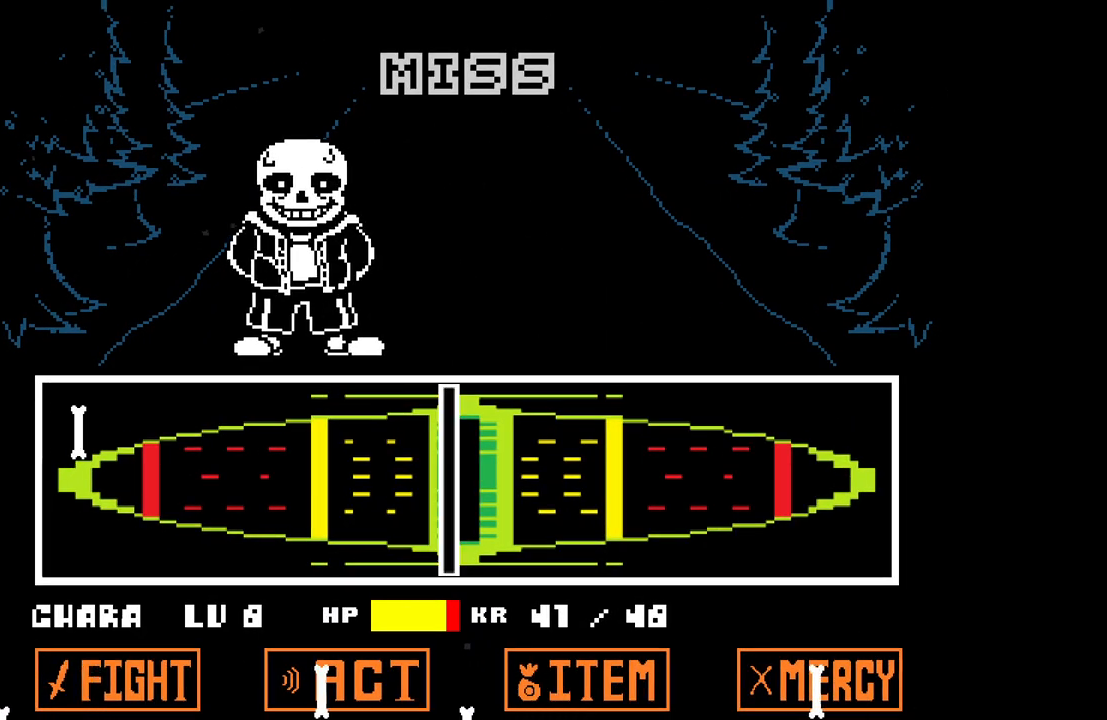
{"keys": [], "events": []}
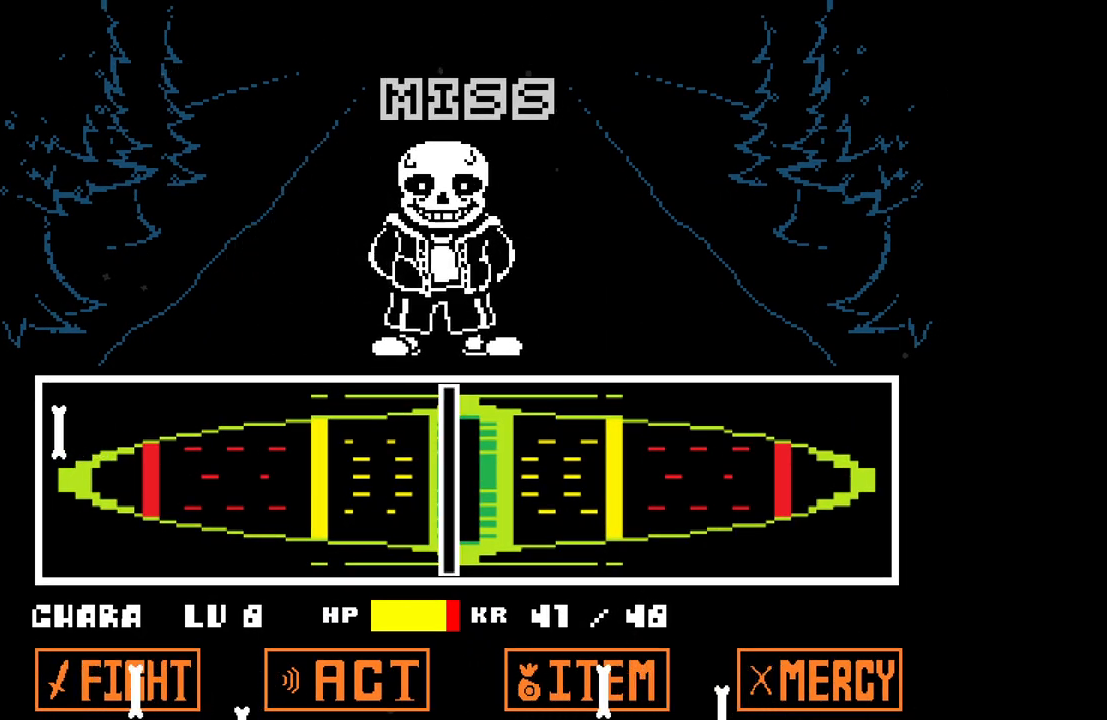
{"keys": [], "events": []}
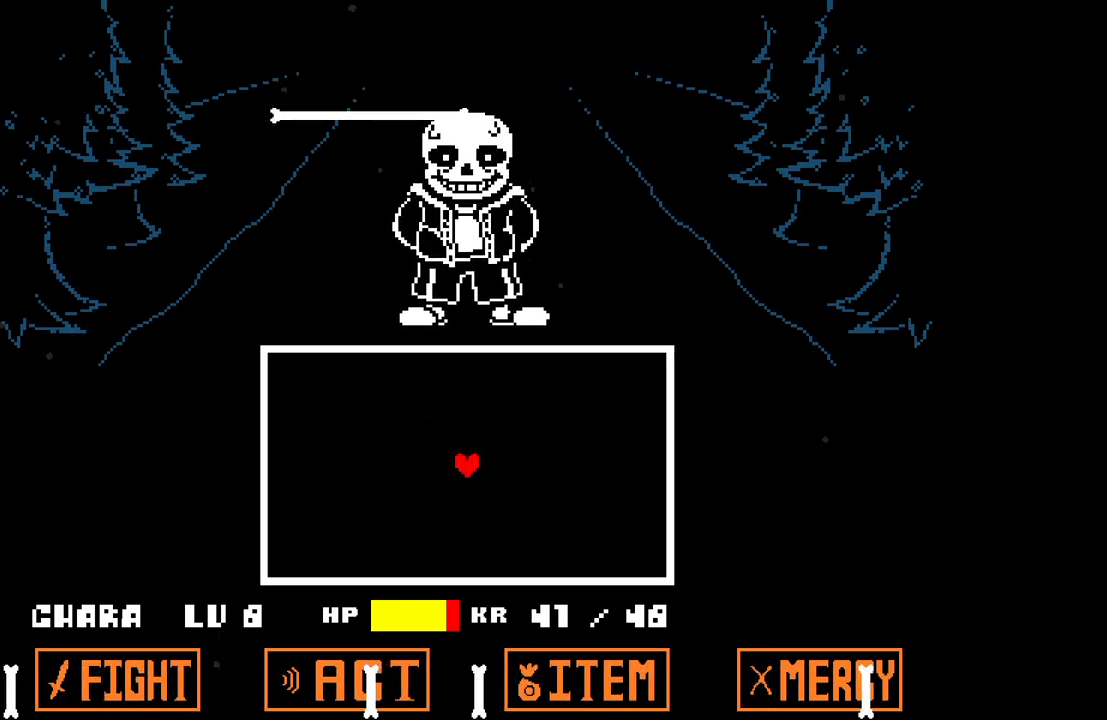
{"keys": ["up"], "events": [[83, "right", "down"], [167, "up", "down"], [317, "right", "up"]]}
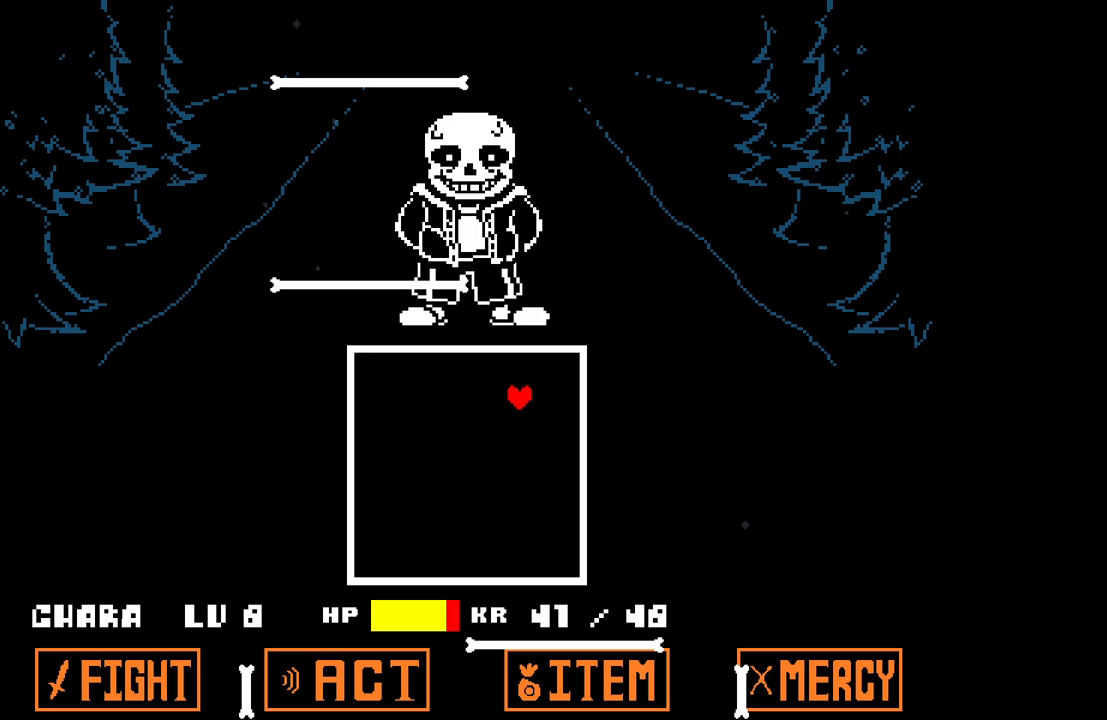
{"keys": ["down", "left"], "events": [[133, "left", "down"], [183, "up", "up"], [383, "down", "down"]]}
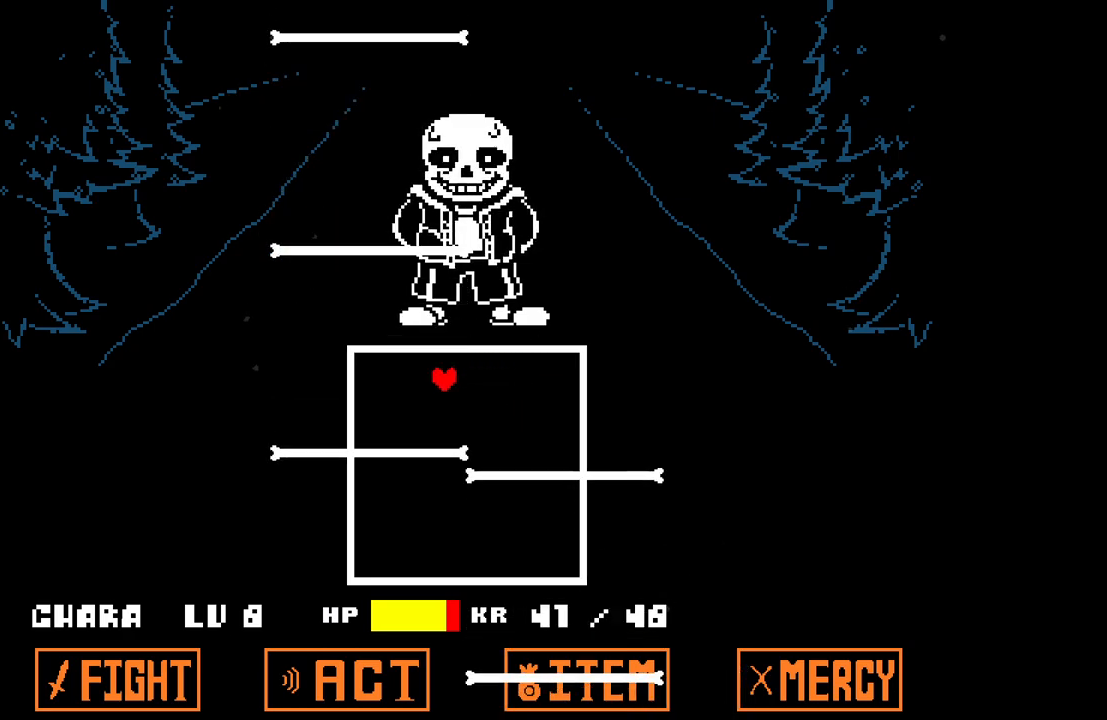
{"keys": ["left"], "events": [[17, "left", "up"], [117, "right", "down"], [167, "down", "up"], [300, "up", "down"], [383, "right", "up"], [433, "left", "down"], [483, "up", "up"]]}
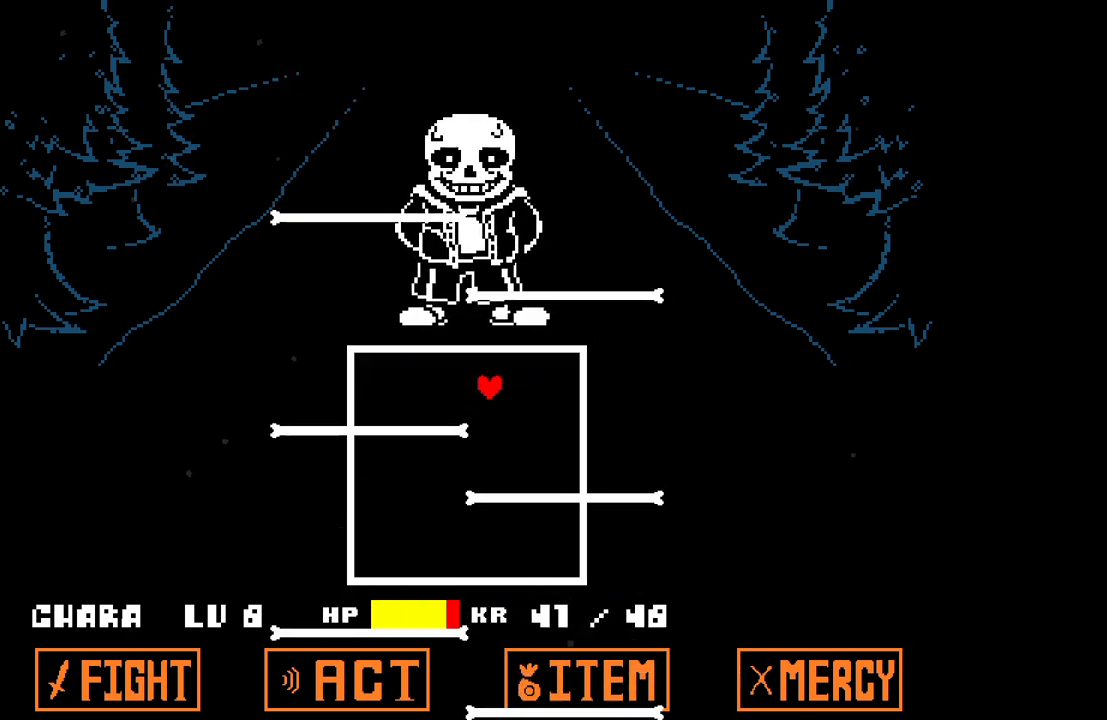
{"keys": ["right", "up"], "events": [[133, "down", "down"], [217, "left", "up"], [217, "right", "down"], [317, "down", "up"], [417, "up", "down"]]}
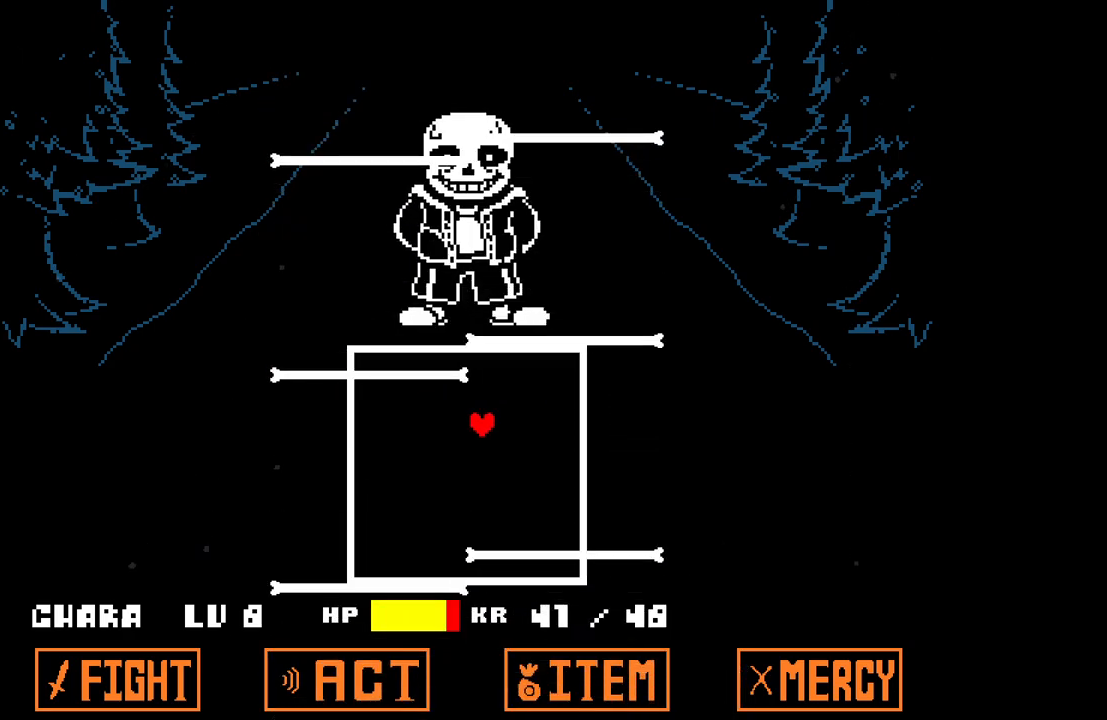
{"keys": ["right"], "events": [[50, "left", "down"], [50, "right", "up"], [133, "up", "up"], [233, "down", "down"], [333, "left", "up"], [383, "right", "down"], [433, "down", "up"]]}
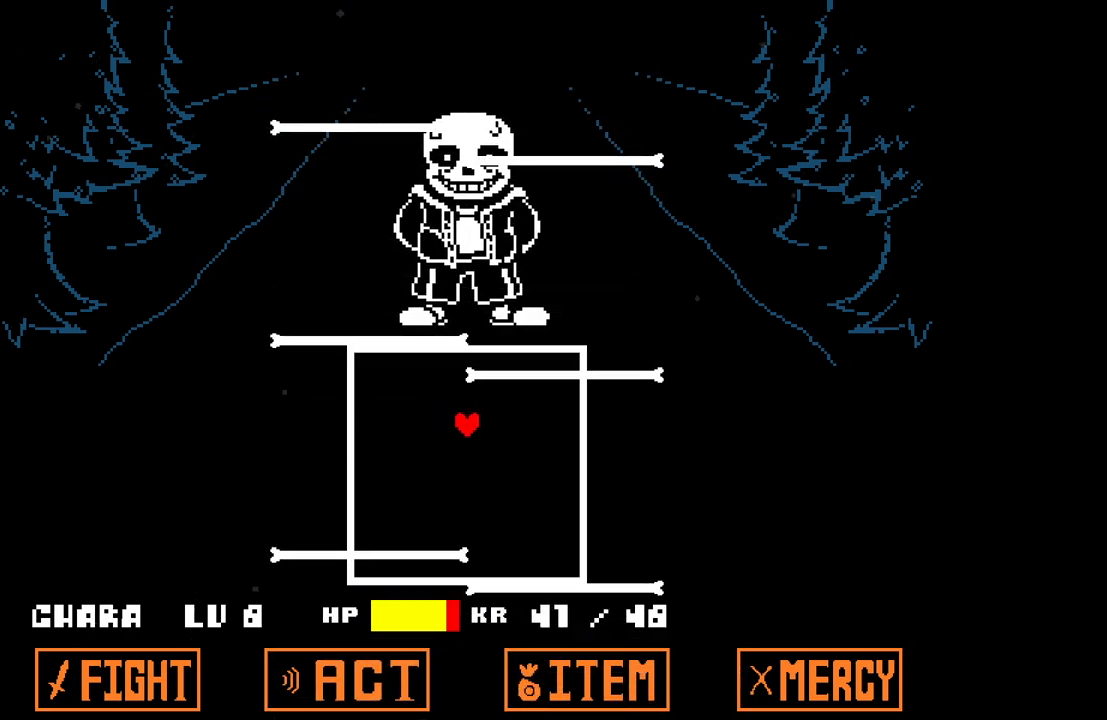
{"keys": ["down", "right"], "events": [[17, "up", "down"], [117, "left", "down"], [150, "right", "up"], [250, "up", "up"], [350, "down", "down"], [433, "left", "up"], [483, "right", "down"]]}
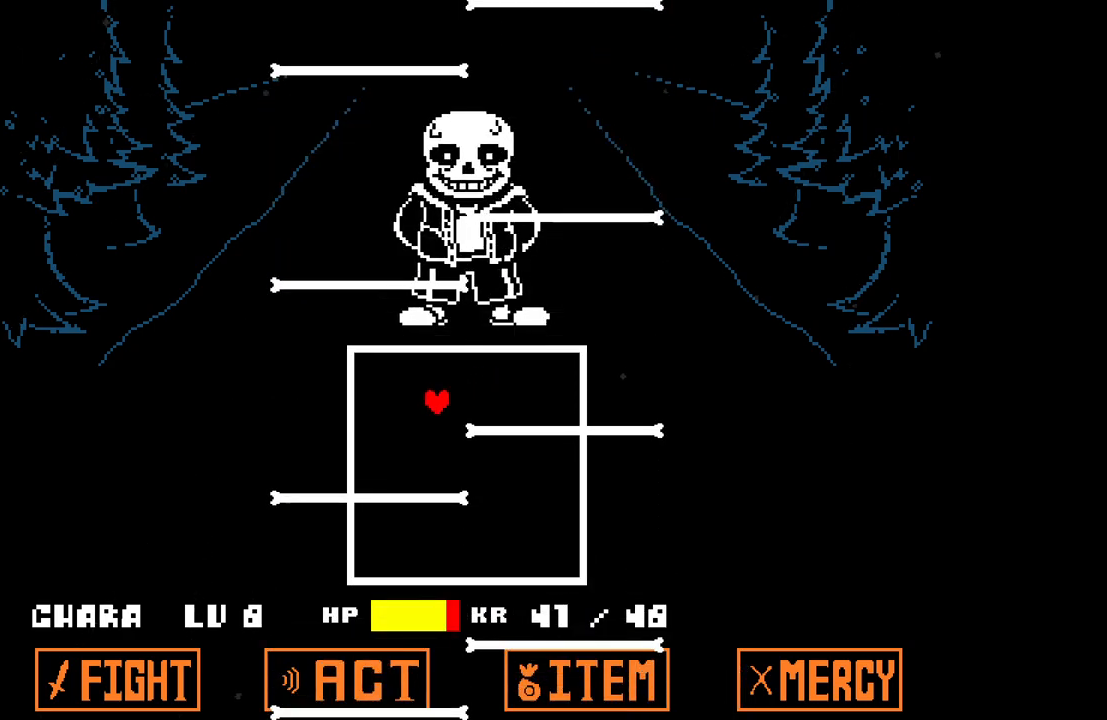
{"keys": ["down", "left"], "events": [[83, "down", "up"], [167, "up", "down"], [267, "left", "down"], [267, "right", "up"], [367, "up", "up"], [450, "down", "down"]]}